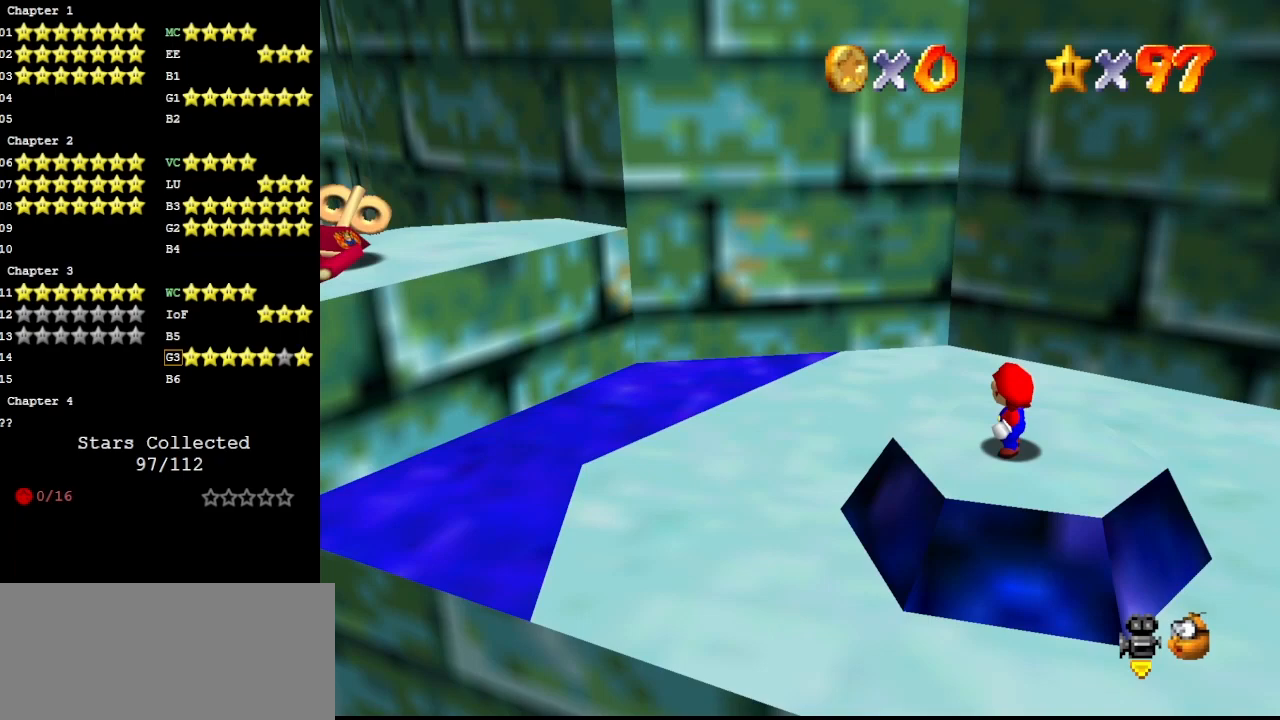
Gameplay with a controller (Nintendo layout); each line is a JSON object with the inputs held at the frame after it. "events" lists button and stick changes between this image and that frame as [ms after this image, input, new state], when the widget could be followed in between. Not read: L3 R3.
{"buttons": [], "left_stick": "up", "events": [[100, "C_RIGHT", "down"], [167, "C_RIGHT", "up"], [333, "DPAD_DOWN", "down"], [433, "DPAD_DOWN", "up"], [500, "left_stick", "up"]]}
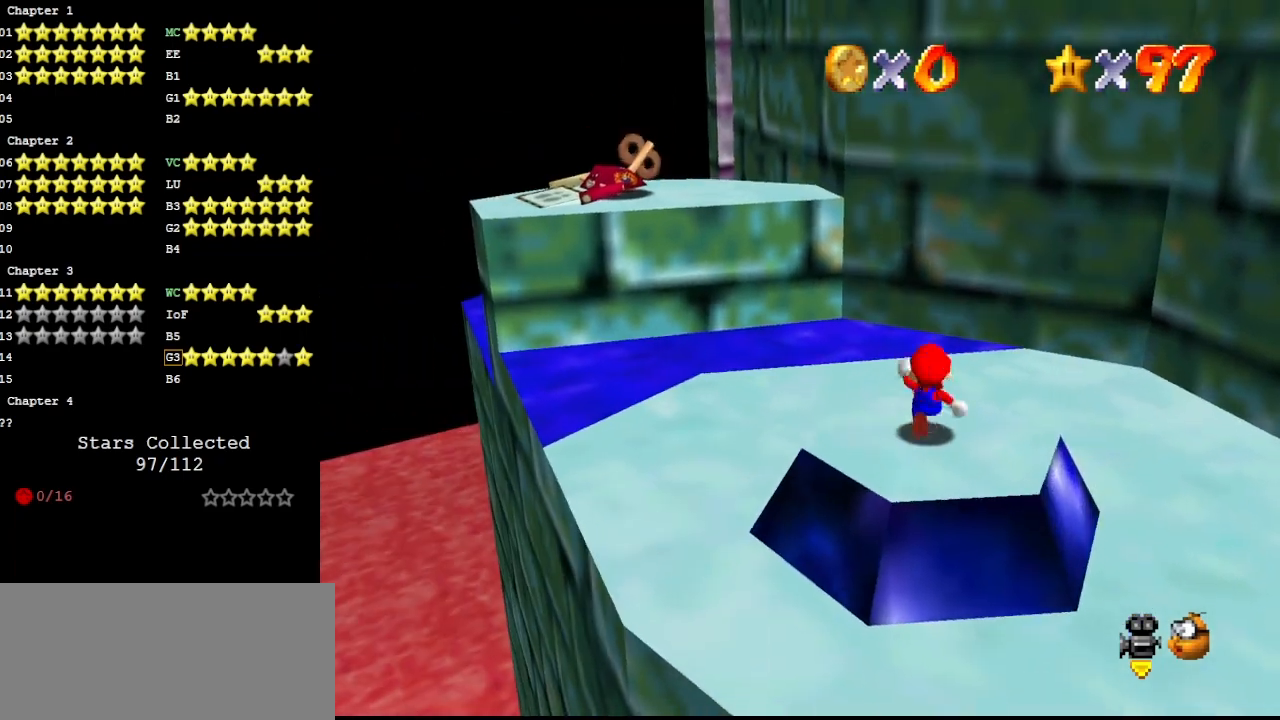
{"buttons": [], "left_stick": "up-left", "events": [[67, "left_stick", "up-left"], [267, "A", "down"], [333, "A", "up"]]}
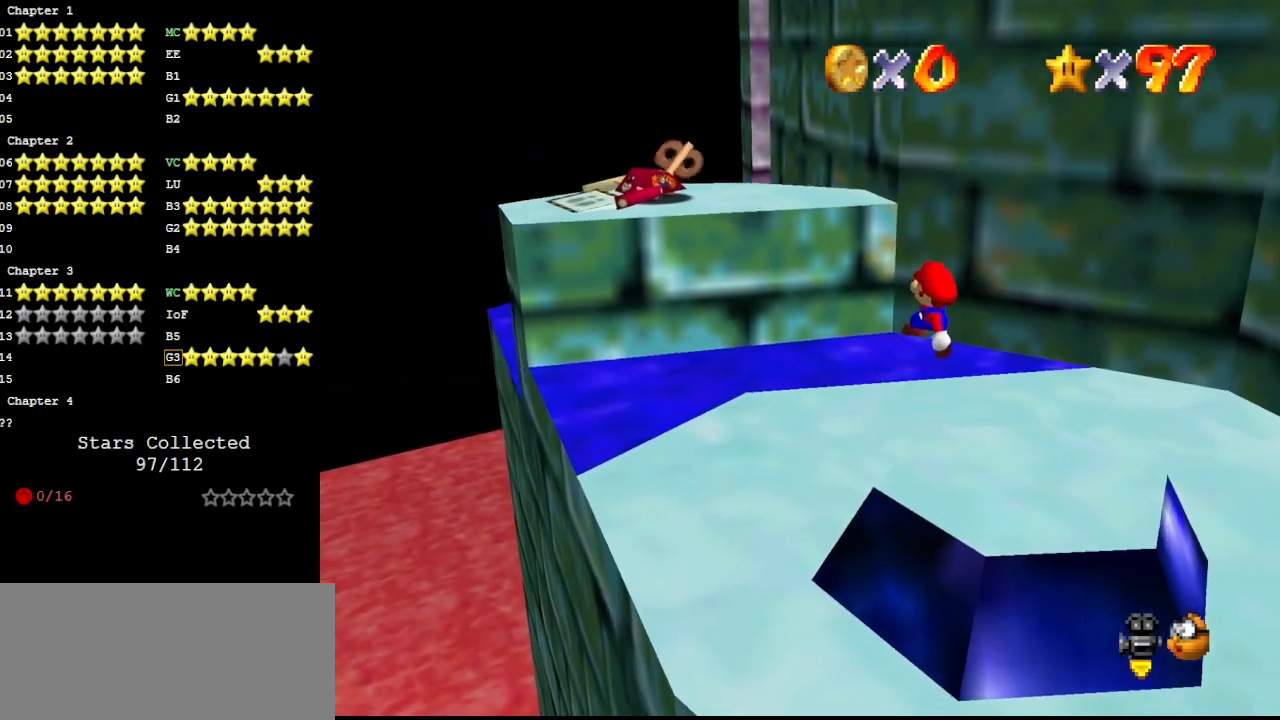
{"buttons": ["A"], "left_stick": "up-left", "events": [[367, "A", "down"]]}
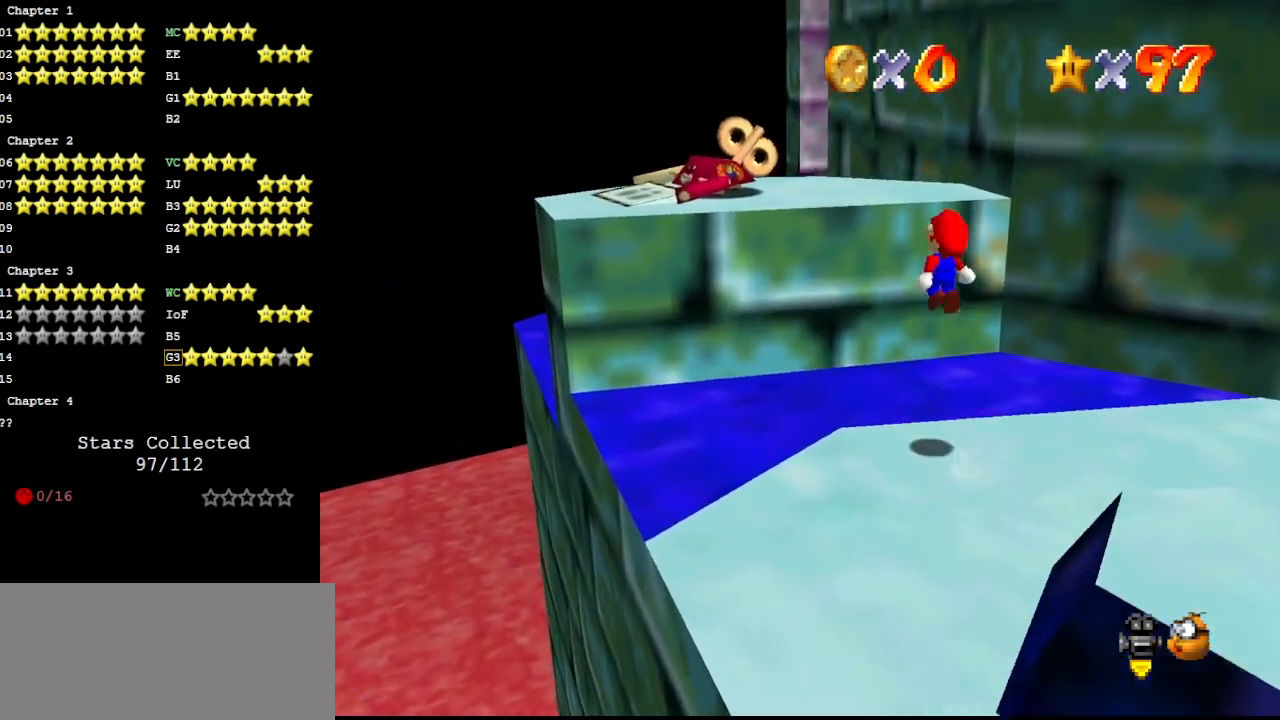
{"buttons": ["A"], "left_stick": "center", "events": [[67, "left_stick", "center"], [200, "DPAD_RIGHT", "down"], [367, "DPAD_RIGHT", "up"]]}
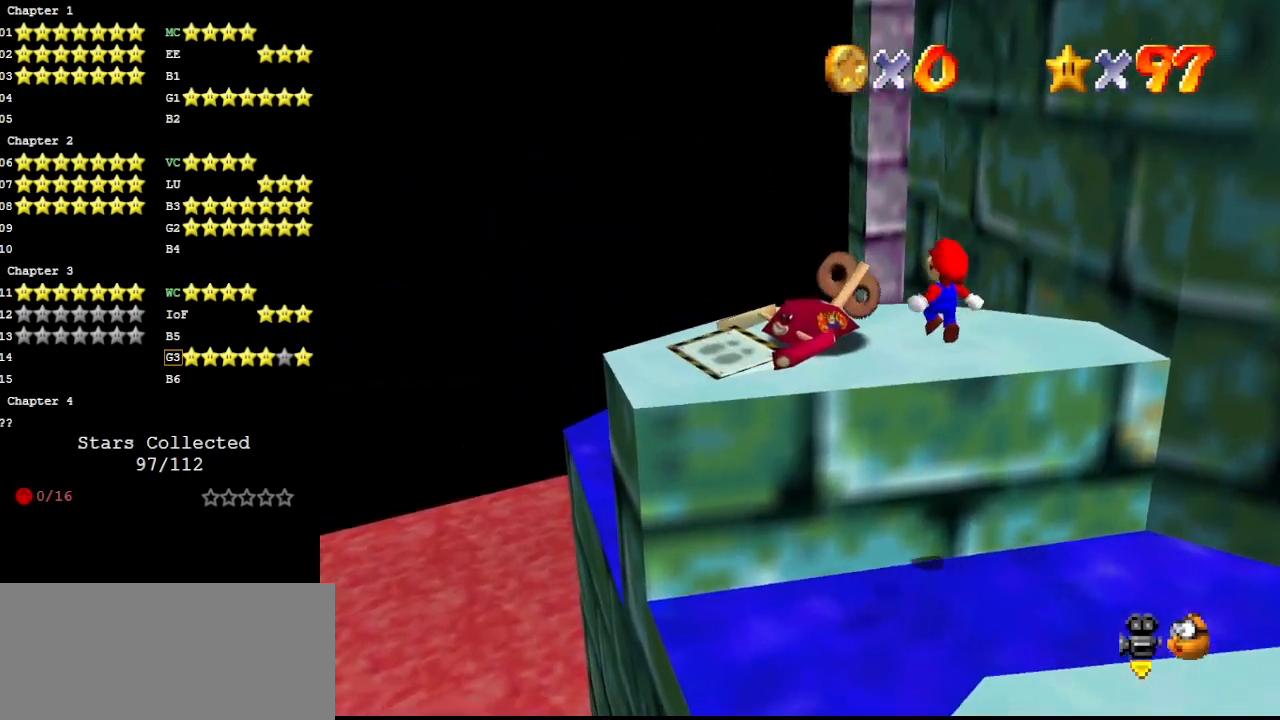
{"buttons": ["Z"], "left_stick": "up", "events": [[33, "A", "up"], [33, "left_stick", "up"], [500, "Z", "down"]]}
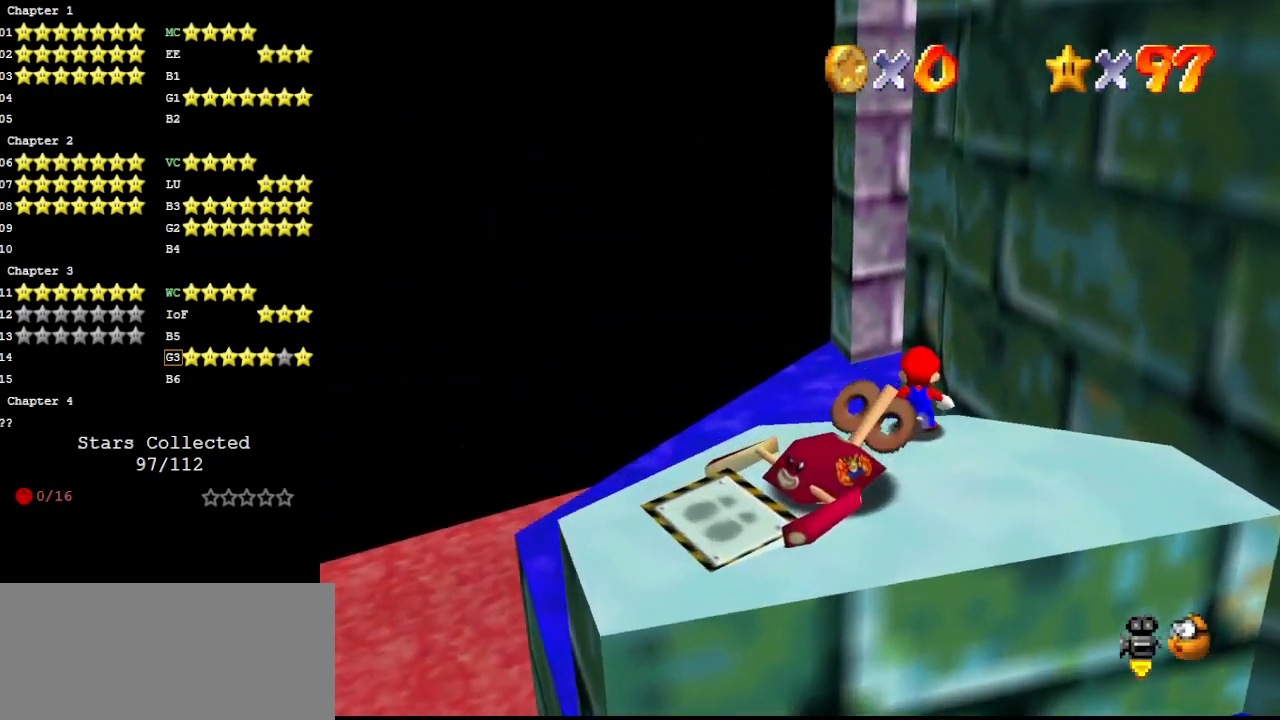
{"buttons": [], "left_stick": "up", "events": [[67, "A", "down"], [167, "A", "up"], [167, "C_DOWN", "down"], [167, "Z", "up"], [300, "C_DOWN", "up"], [333, "DPAD_DOWN", "down"], [467, "DPAD_DOWN", "up"]]}
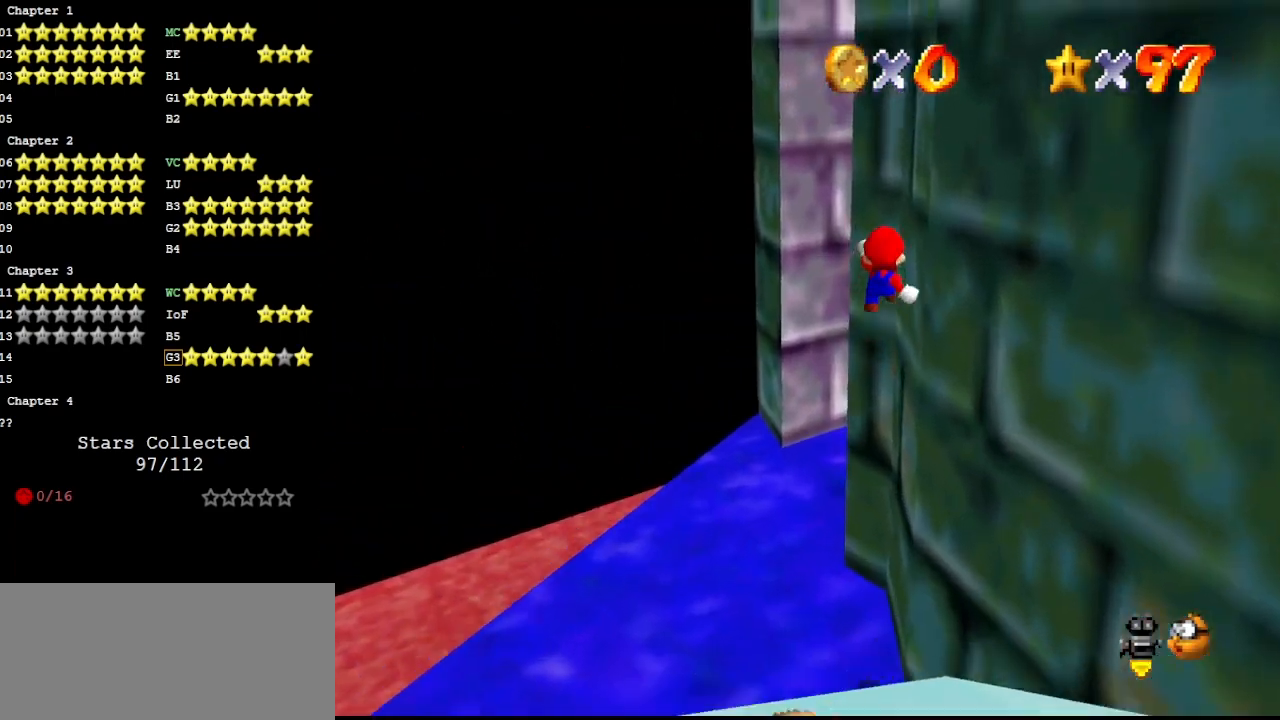
{"buttons": [], "left_stick": "up-left", "events": [[67, "C_DOWN", "down"], [200, "C_DOWN", "up"], [200, "C_LEFT", "down"], [300, "left_stick", "up-left"], [333, "C_LEFT", "up"]]}
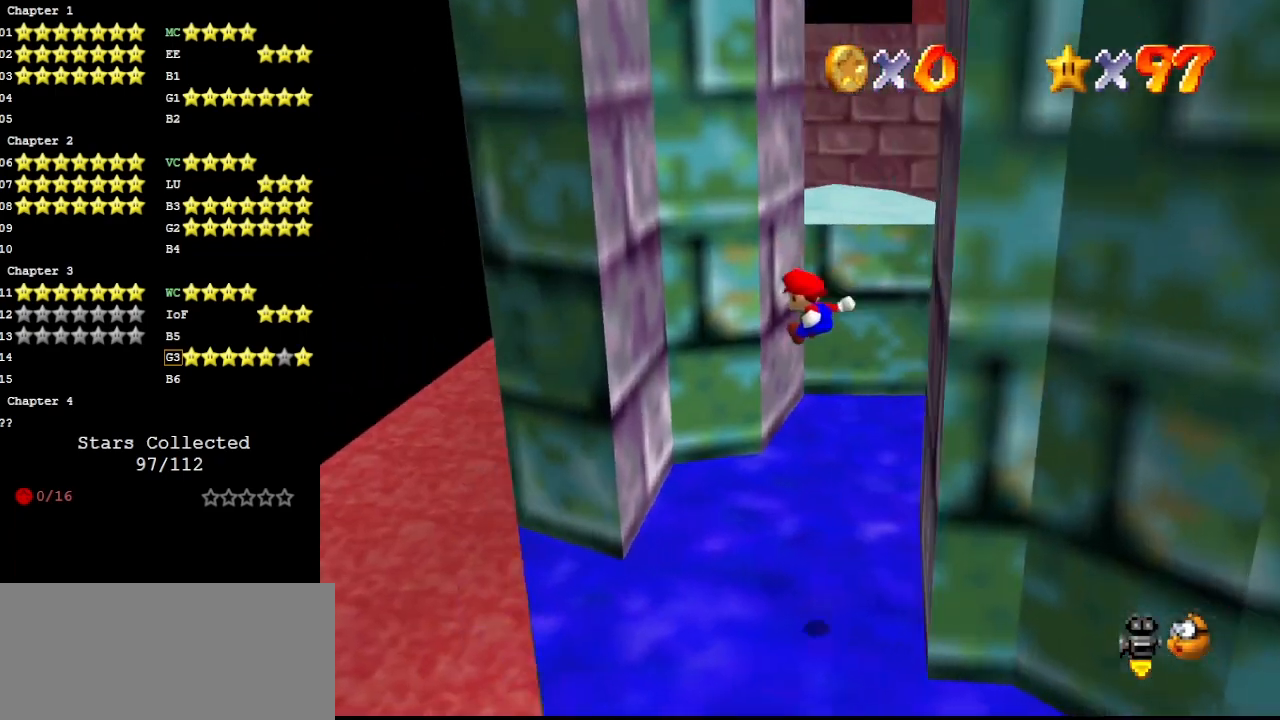
{"buttons": ["A"], "left_stick": "up-right", "events": [[433, "A", "down"], [433, "left_stick", "up-right"]]}
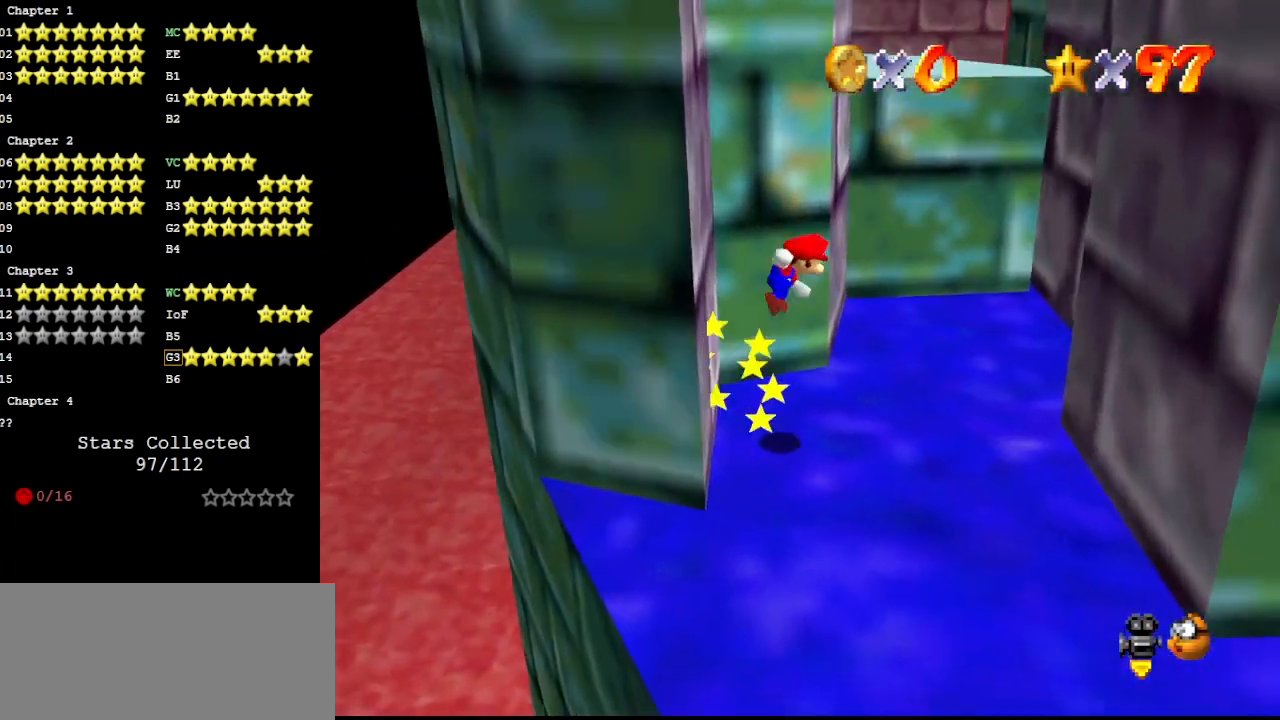
{"buttons": ["A"], "left_stick": "right", "events": [[300, "left_stick", "right"]]}
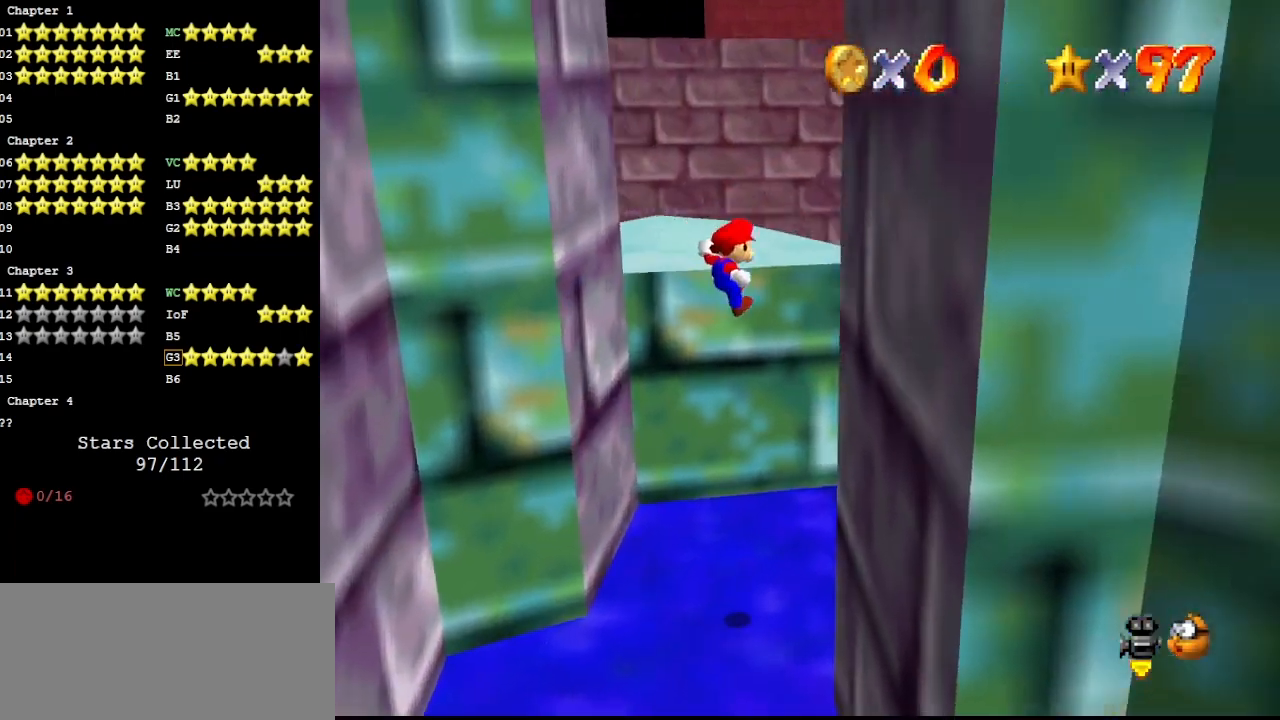
{"buttons": ["A"], "left_stick": "up-right", "events": [[67, "A", "up"], [200, "left_stick", "up-right"], [467, "A", "down"]]}
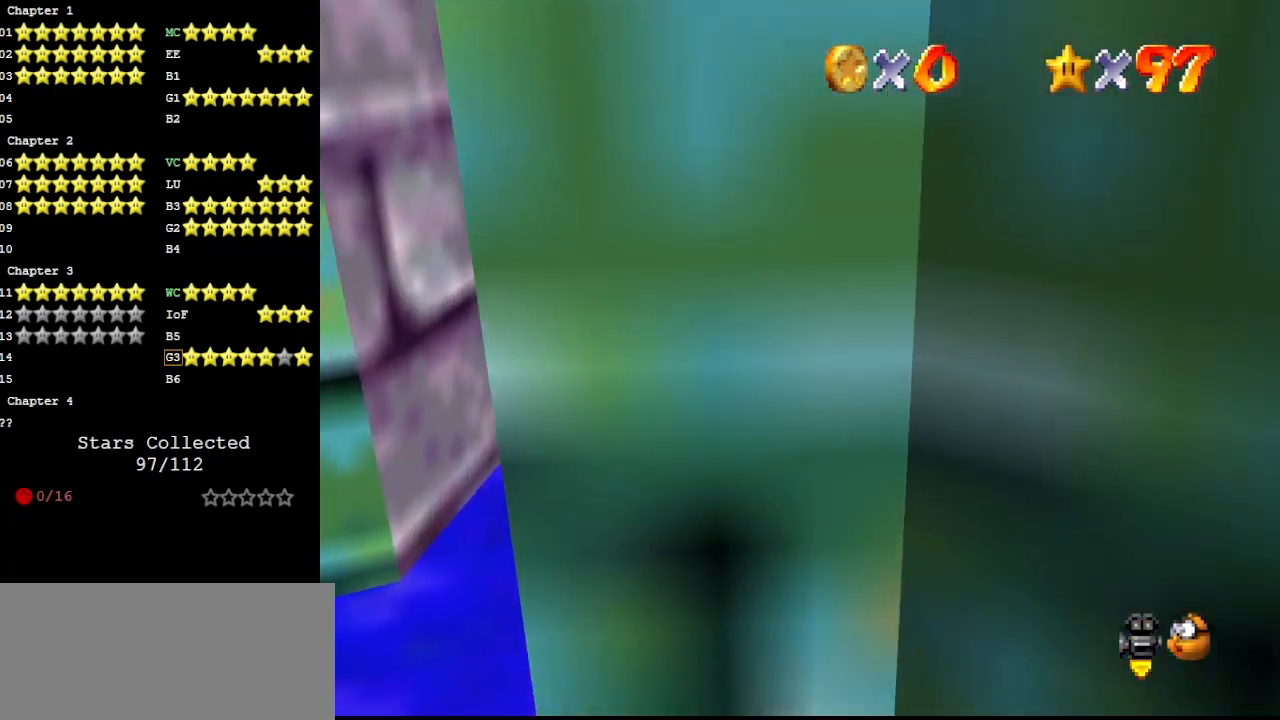
{"buttons": [], "left_stick": "left", "events": [[67, "C_DOWN", "down"], [67, "left_stick", "up"], [167, "A", "up"], [200, "C_DOWN", "up"], [267, "C_LEFT", "down"], [333, "C_DOWN", "down"], [333, "C_LEFT", "up"], [367, "left_stick", "center"], [400, "C_DOWN", "up"], [400, "C_LEFT", "down"], [467, "C_LEFT", "up"], [500, "left_stick", "left"]]}
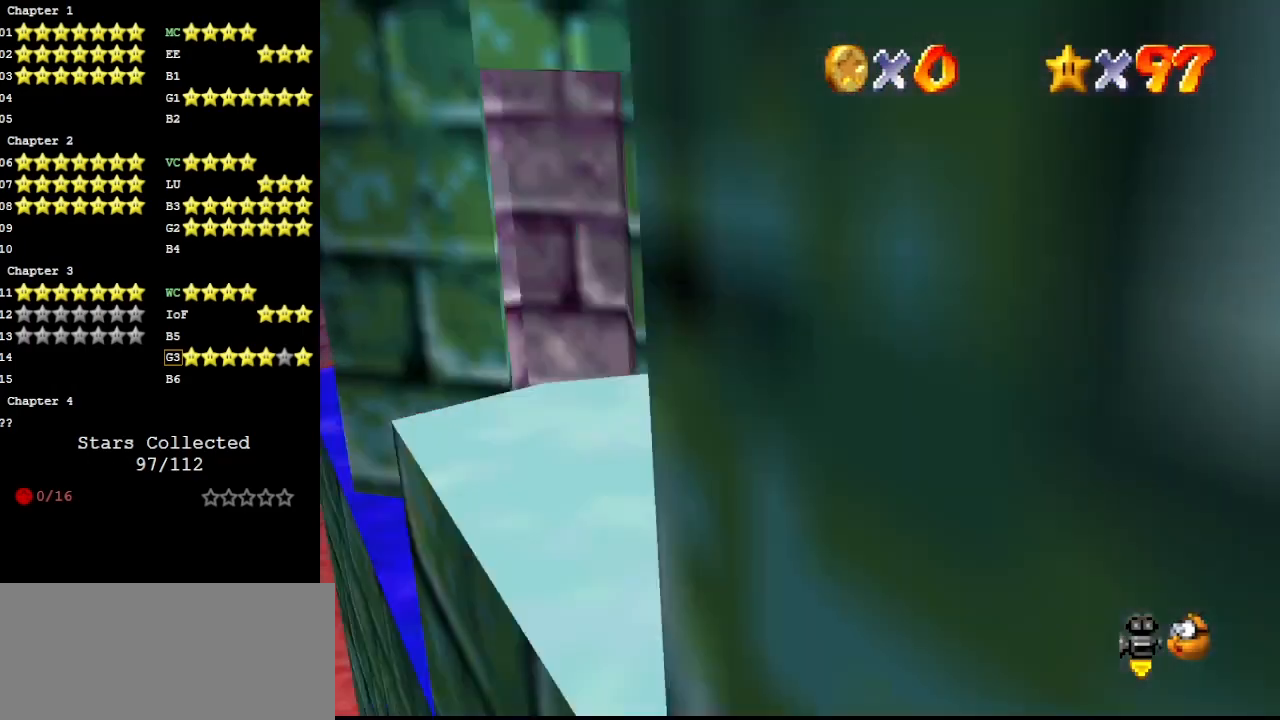
{"buttons": [], "left_stick": "down-right", "events": [[267, "A", "down"], [333, "A", "up"], [367, "left_stick", "down-right"]]}
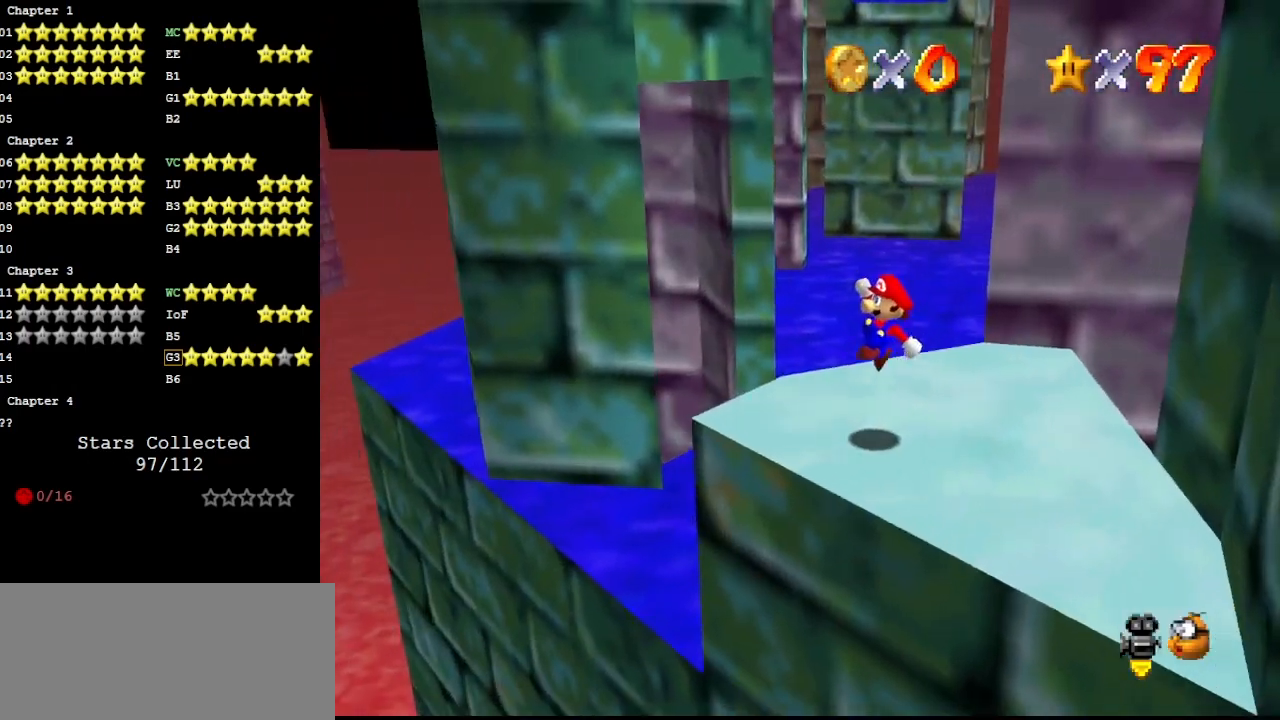
{"buttons": ["DPAD_RIGHT"], "left_stick": "center", "events": [[267, "left_stick", "center"], [300, "A", "down"], [333, "DPAD_RIGHT", "down"], [367, "A", "up"]]}
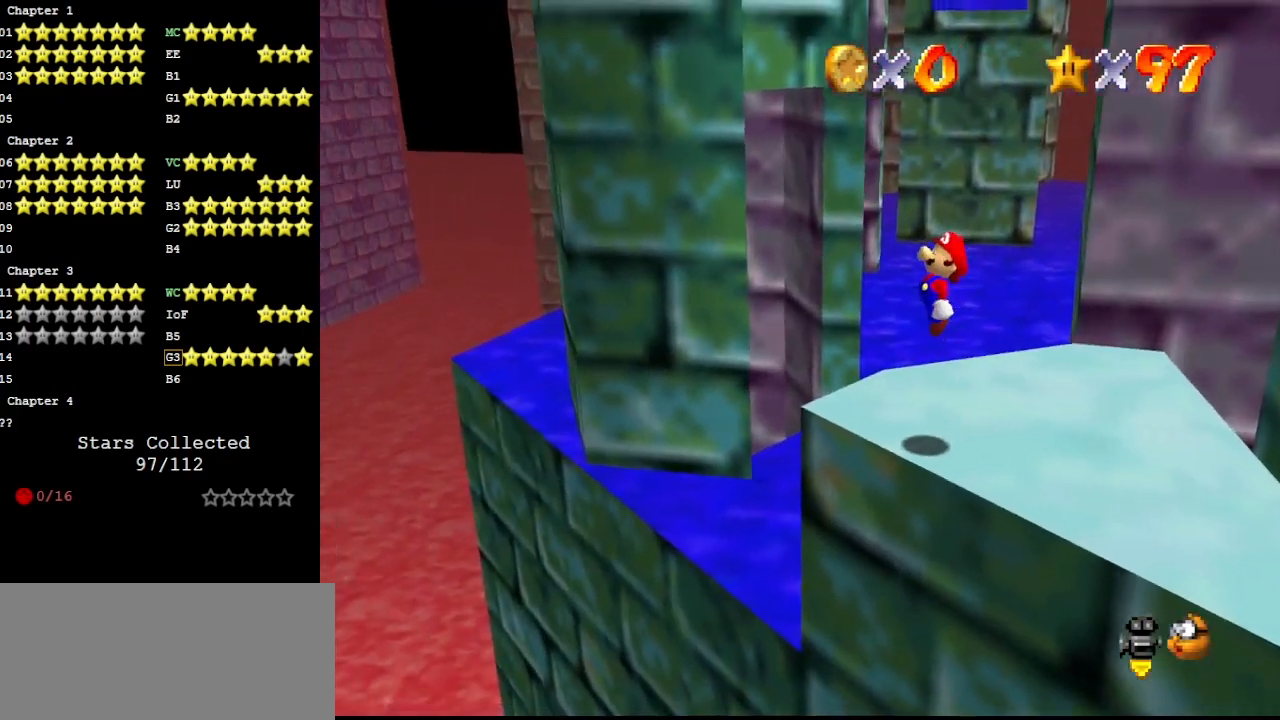
{"buttons": ["B"], "left_stick": "center", "events": [[333, "DPAD_RIGHT", "up"], [467, "B", "down"]]}
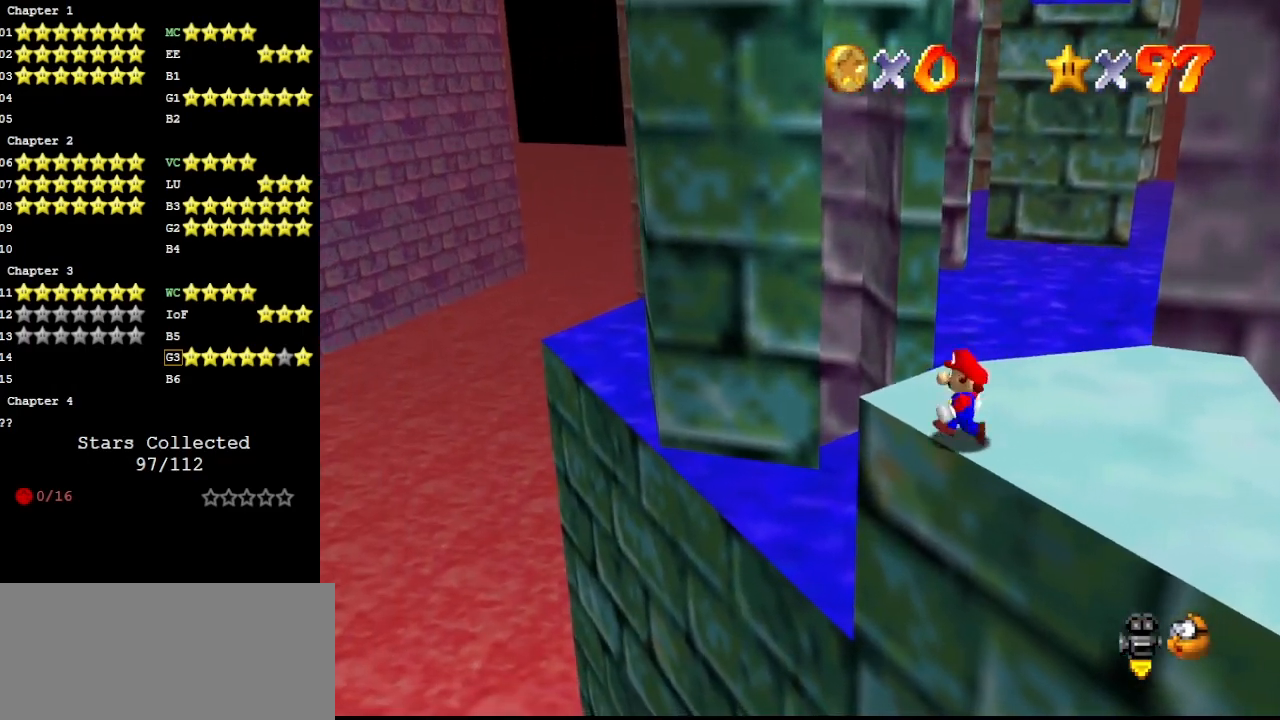
{"buttons": ["A", "Z"], "left_stick": "up", "events": [[67, "left_stick", "up-left"], [100, "B", "up"], [233, "left_stick", "up"], [467, "Z", "down"], [500, "A", "down"]]}
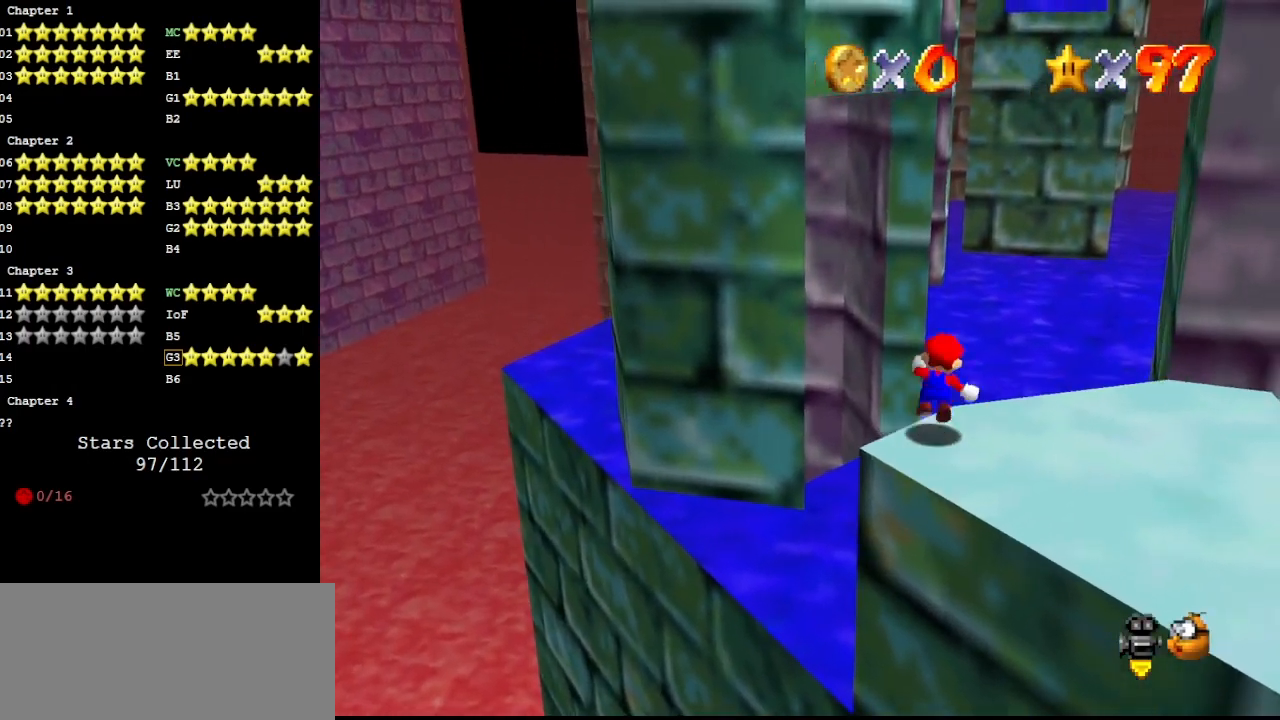
{"buttons": [], "left_stick": "left", "events": [[100, "Z", "up"], [133, "A", "up"], [233, "left_stick", "up-left"], [267, "DPAD_DOWN", "down"], [333, "C_DOWN", "down"], [367, "DPAD_DOWN", "up"], [400, "left_stick", "left"], [433, "C_DOWN", "up"]]}
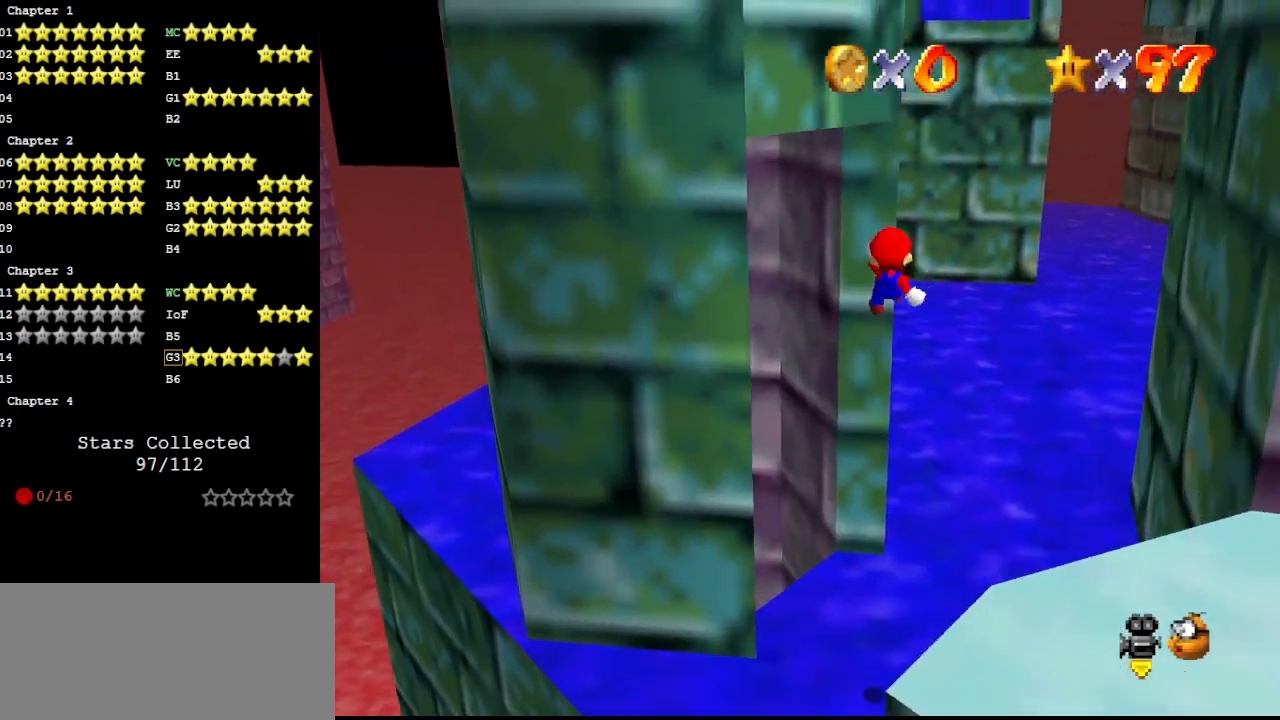
{"buttons": [], "left_stick": "up", "events": [[133, "C_RIGHT", "down"], [200, "C_DOWN", "down"], [200, "left_stick", "up-left"], [300, "C_RIGHT", "up"], [333, "C_DOWN", "up"], [433, "left_stick", "up"]]}
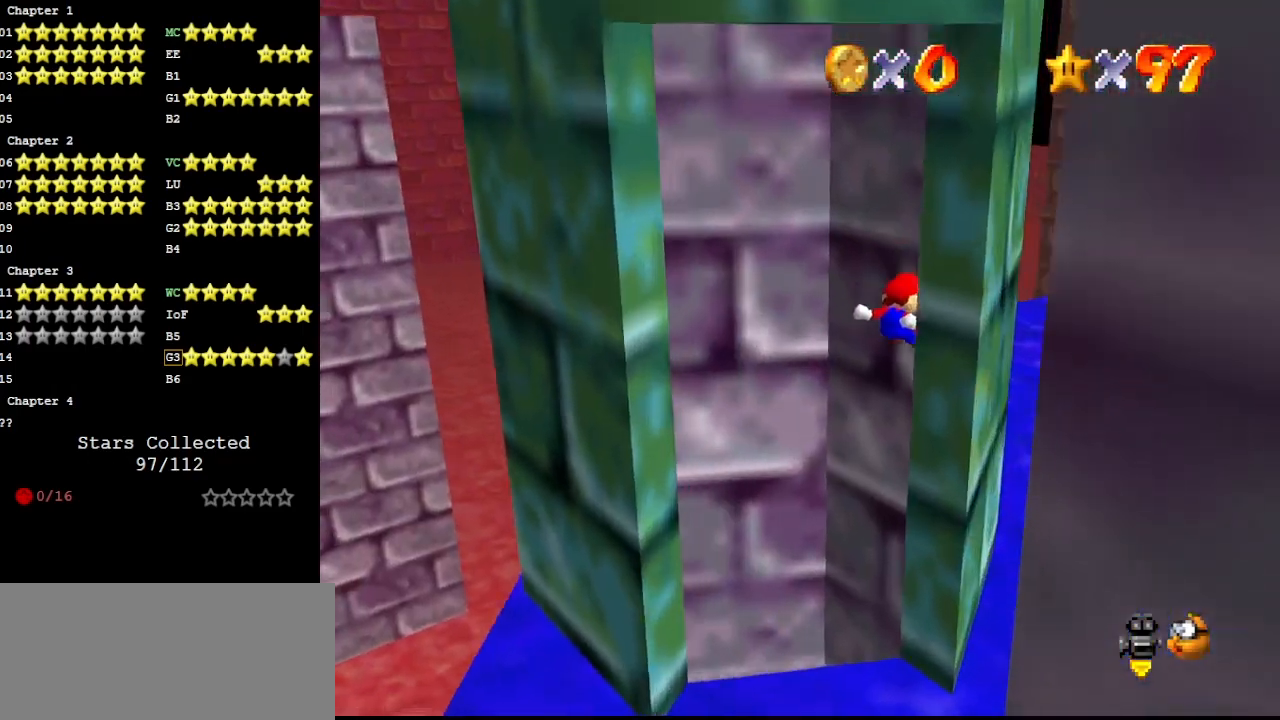
{"buttons": ["A"], "left_stick": "down-left", "events": [[300, "A", "down"], [300, "left_stick", "down-left"]]}
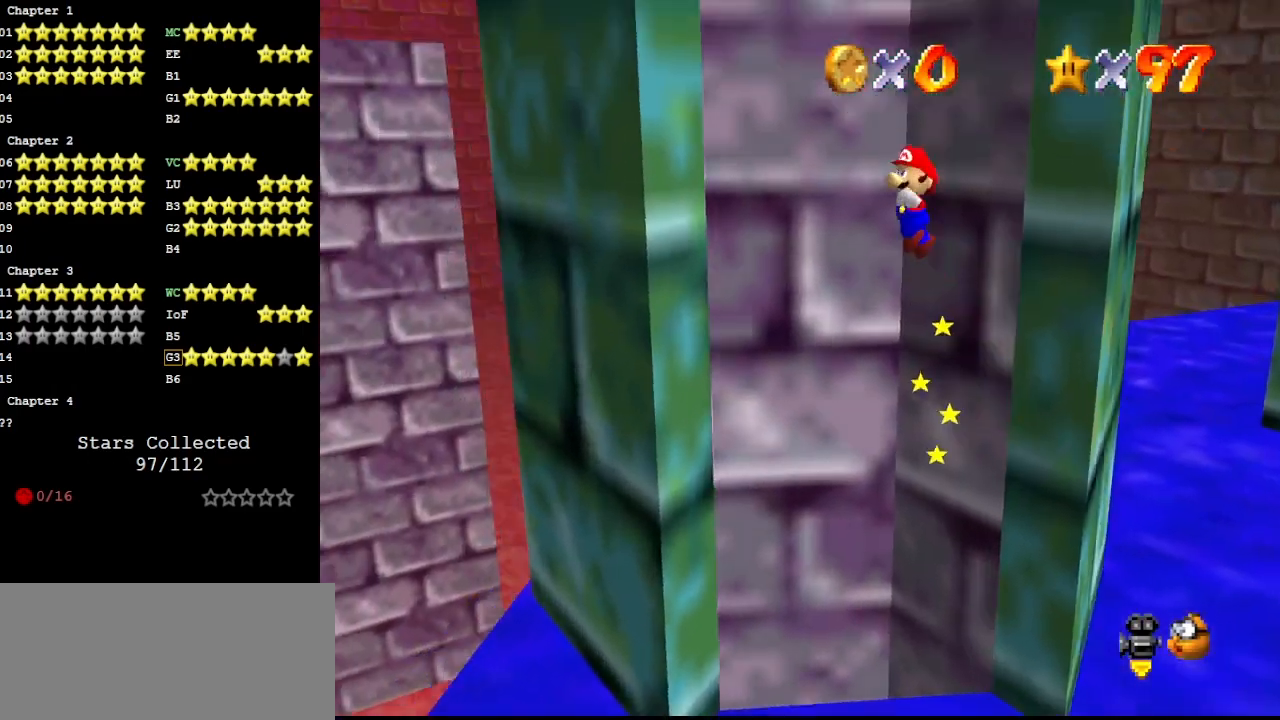
{"buttons": ["A", "C_LEFT"], "left_stick": "up-right", "events": [[267, "A", "up"], [467, "A", "down"], [467, "C_LEFT", "down"], [500, "left_stick", "up-right"]]}
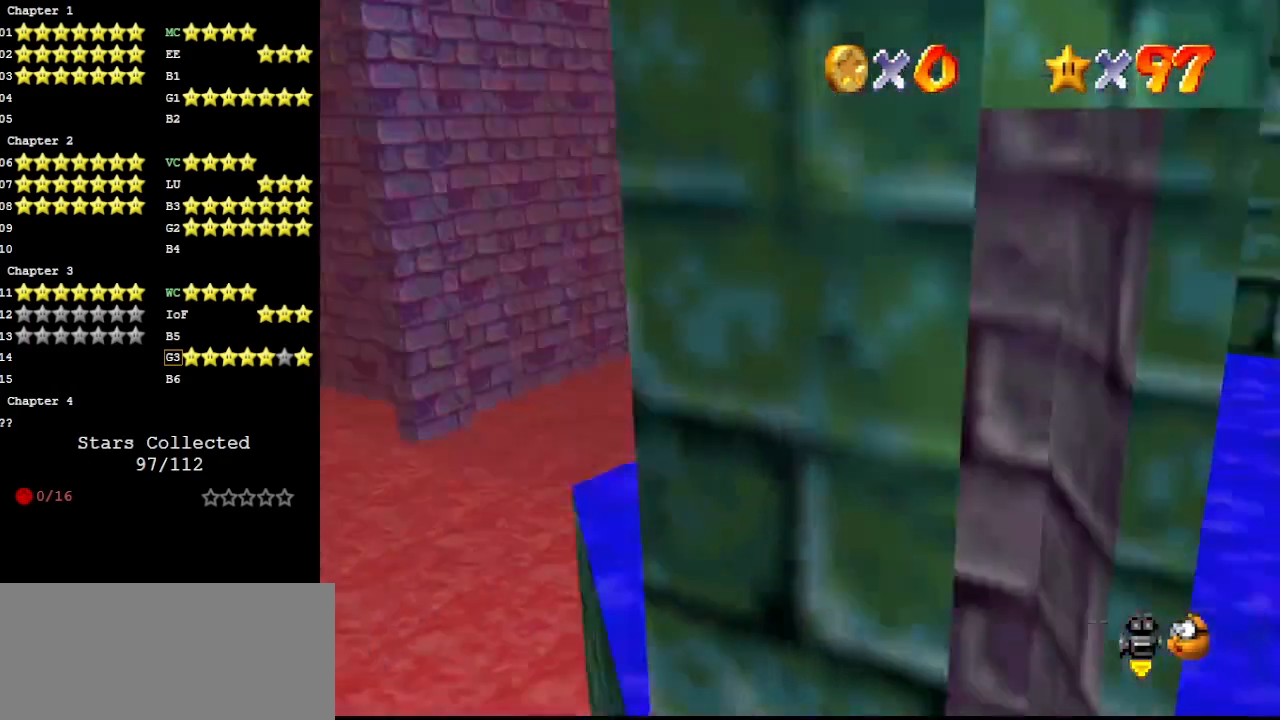
{"buttons": [], "left_stick": "up-left", "events": [[33, "C_LEFT", "up"], [133, "C_LEFT", "down"], [200, "left_stick", "up"], [233, "C_DOWN", "down"], [233, "C_LEFT", "up"], [300, "C_LEFT", "down"], [300, "left_stick", "up-left"], [333, "C_DOWN", "up"], [367, "C_LEFT", "up"], [467, "A", "up"]]}
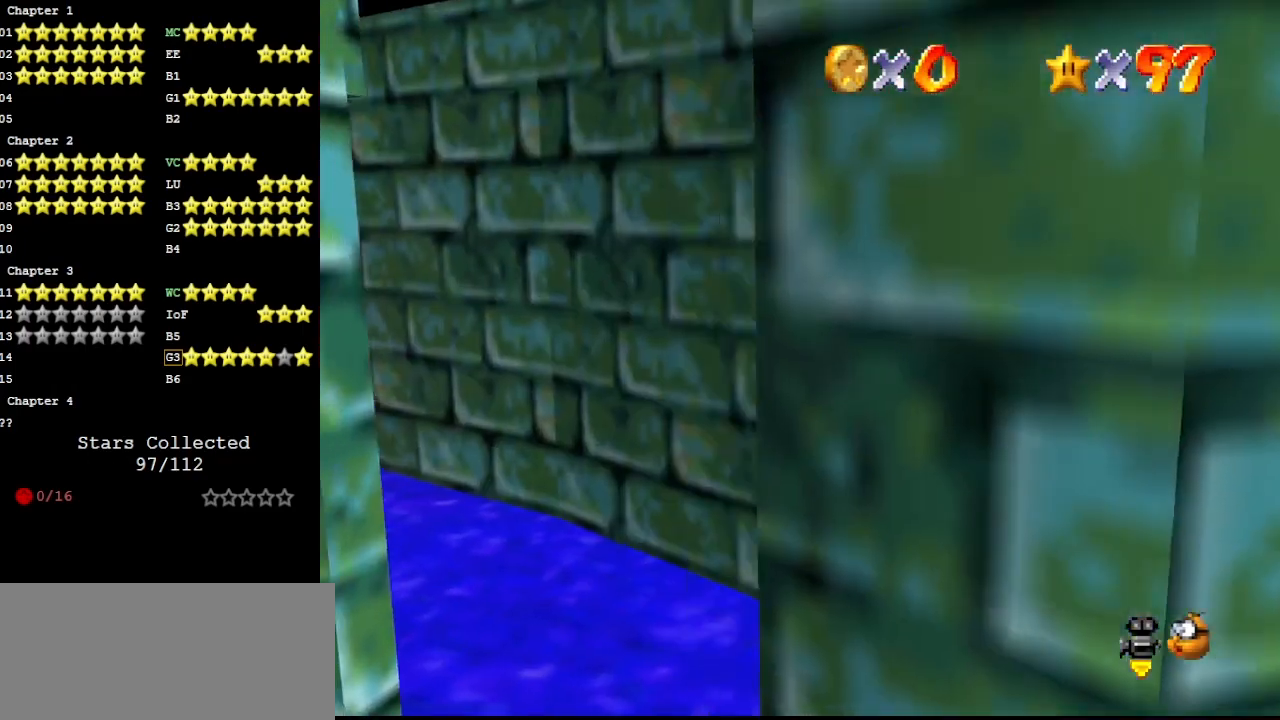
{"buttons": ["A"], "left_stick": "right", "events": [[133, "A", "down"], [133, "left_stick", "right"]]}
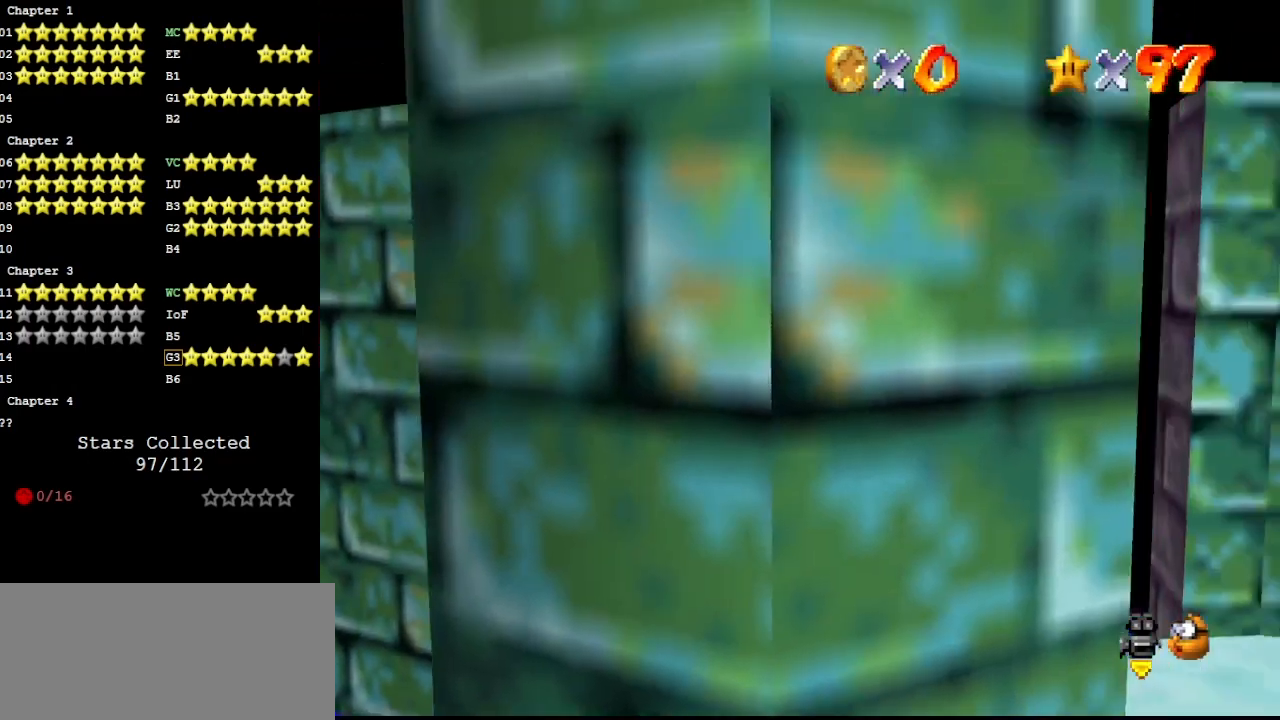
{"buttons": ["A"], "left_stick": "left", "events": [[167, "A", "up"], [233, "left_stick", "up"], [300, "A", "down"], [300, "left_stick", "left"]]}
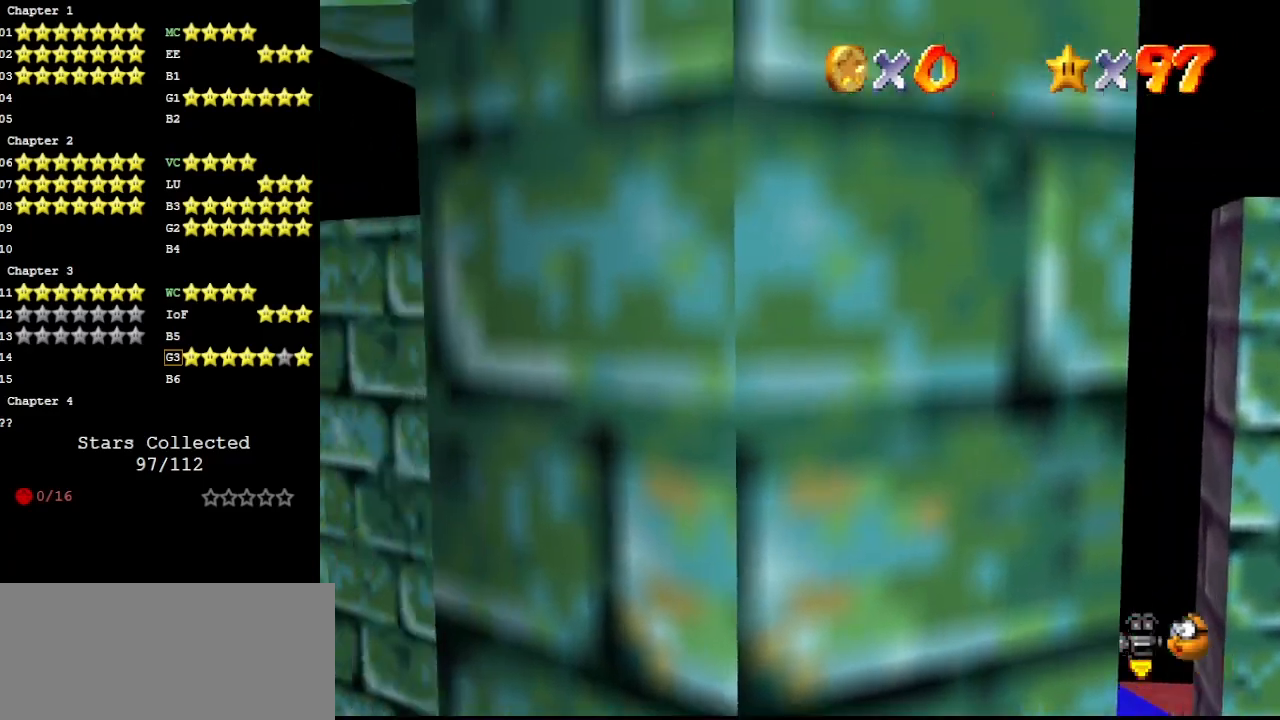
{"buttons": ["A"], "left_stick": "up-right", "events": [[233, "left_stick", "up-left"], [300, "A", "up"], [433, "A", "down"], [433, "left_stick", "up-right"]]}
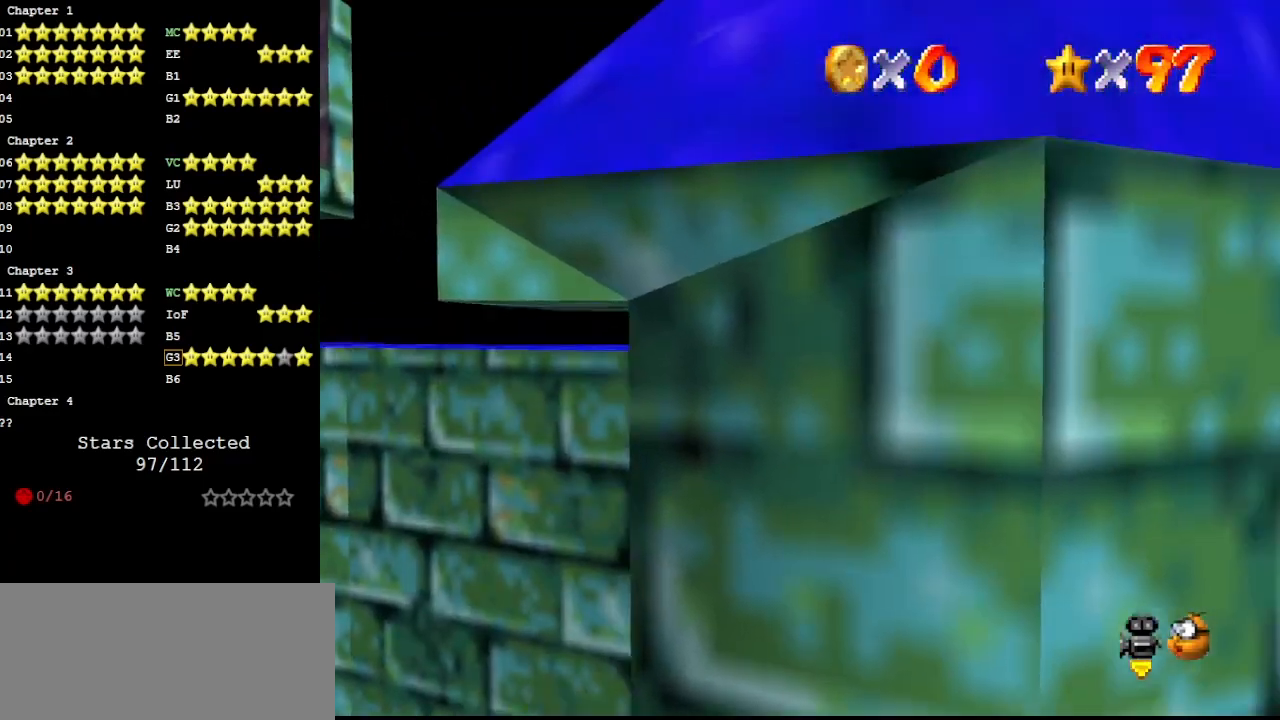
{"buttons": [], "left_stick": "up-right", "events": [[167, "A", "up"]]}
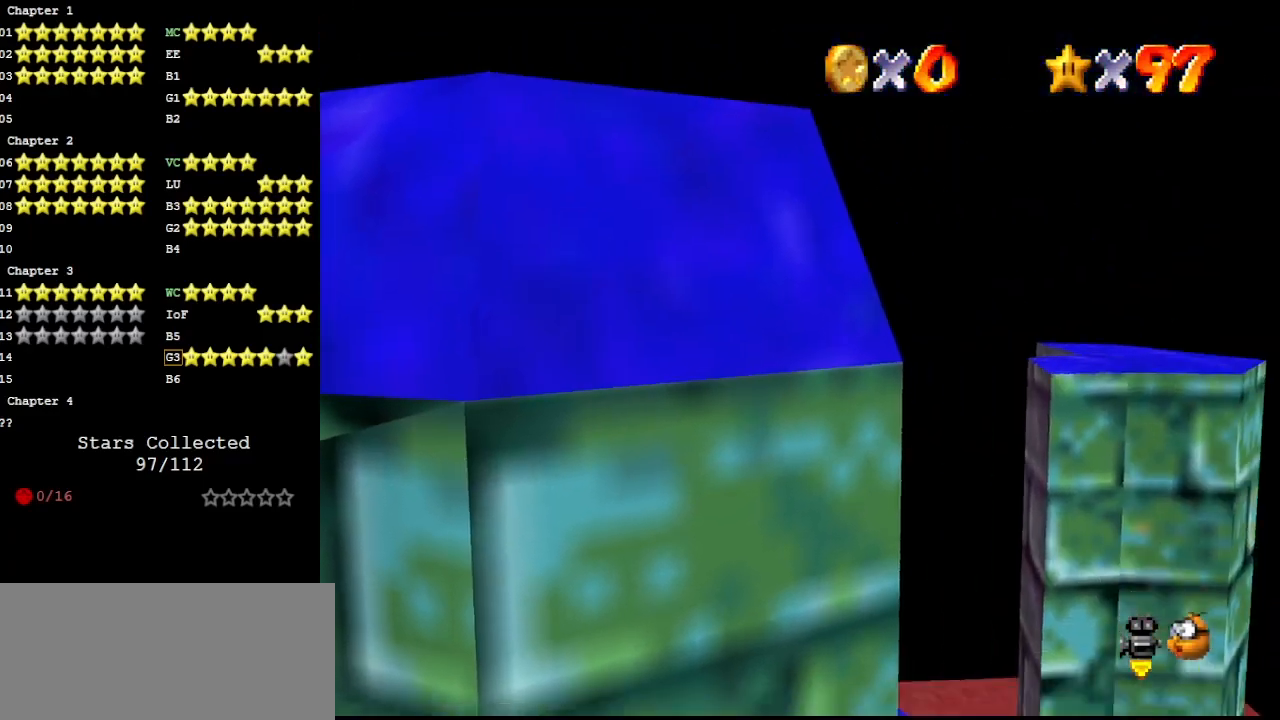
{"buttons": ["A"], "left_stick": "up-left", "events": [[67, "A", "down"], [67, "left_stick", "up-left"]]}
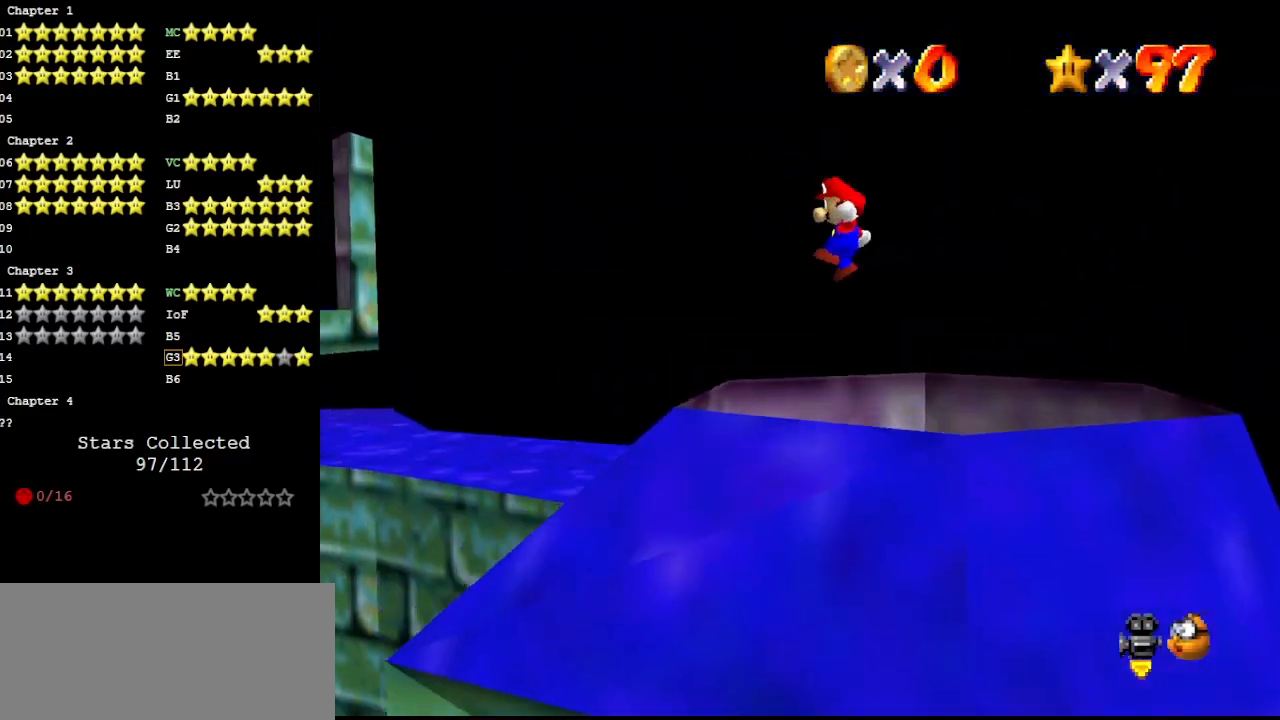
{"buttons": ["C_RIGHT"], "left_stick": "center", "events": [[67, "A", "up"], [300, "Z", "down"], [300, "left_stick", "center"], [333, "C_RIGHT", "down"], [400, "C_DOWN", "down"], [400, "C_RIGHT", "up"], [400, "Z", "up"], [500, "C_DOWN", "up"], [500, "C_RIGHT", "down"]]}
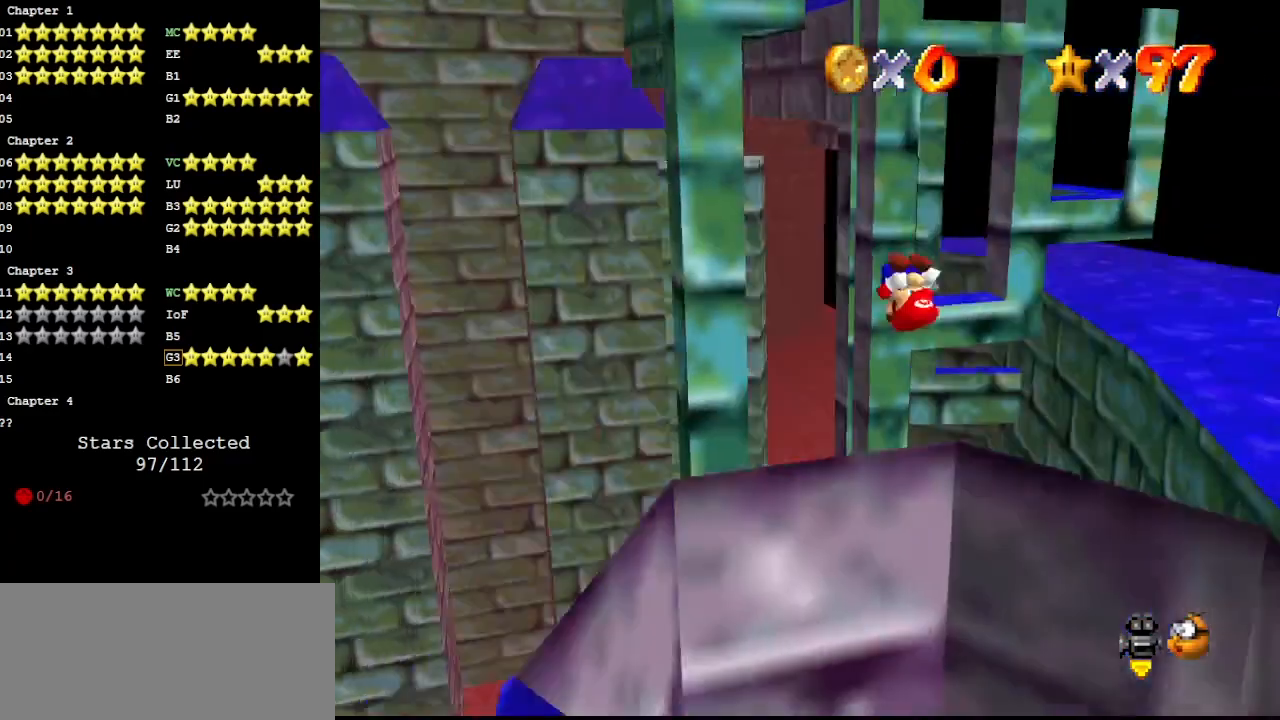
{"buttons": [], "left_stick": "center", "events": [[67, "C_DOWN", "down"], [67, "C_RIGHT", "up"], [133, "DPAD_DOWN", "down"], [167, "C_DOWN", "up"], [233, "DPAD_DOWN", "up"]]}
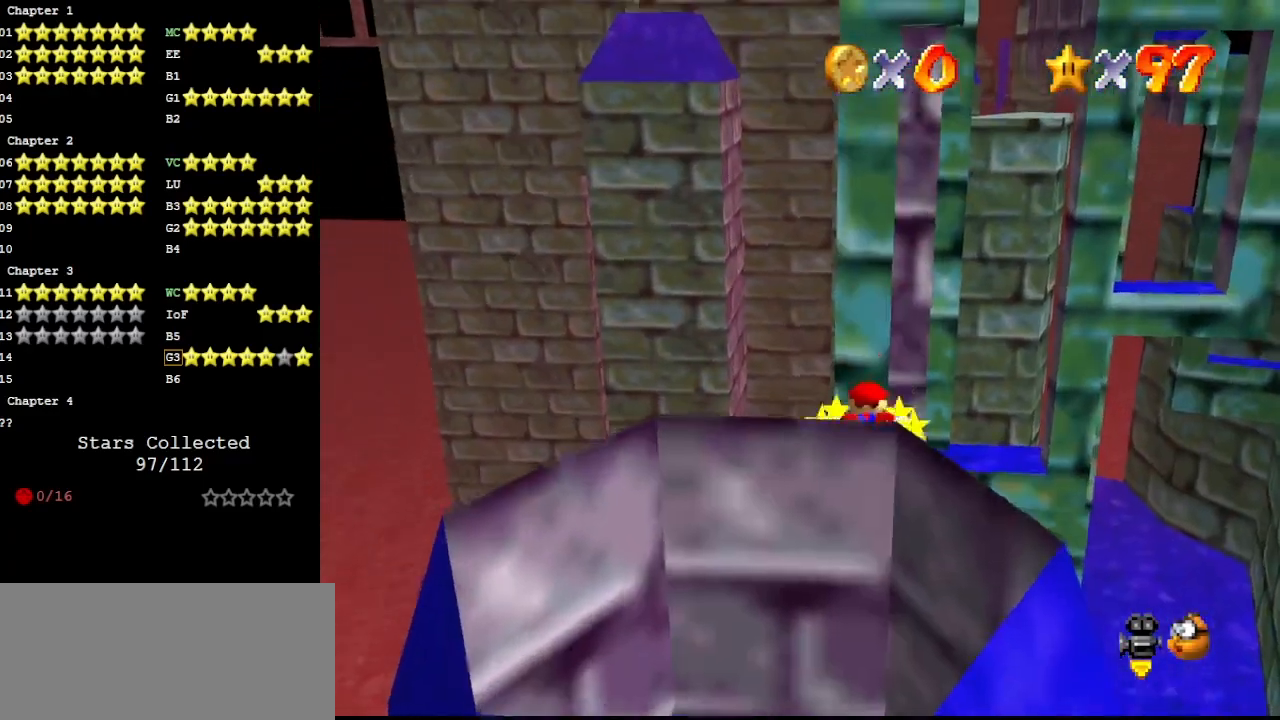
{"buttons": ["A"], "left_stick": "up-right", "events": [[267, "A", "down"], [300, "left_stick", "up-right"]]}
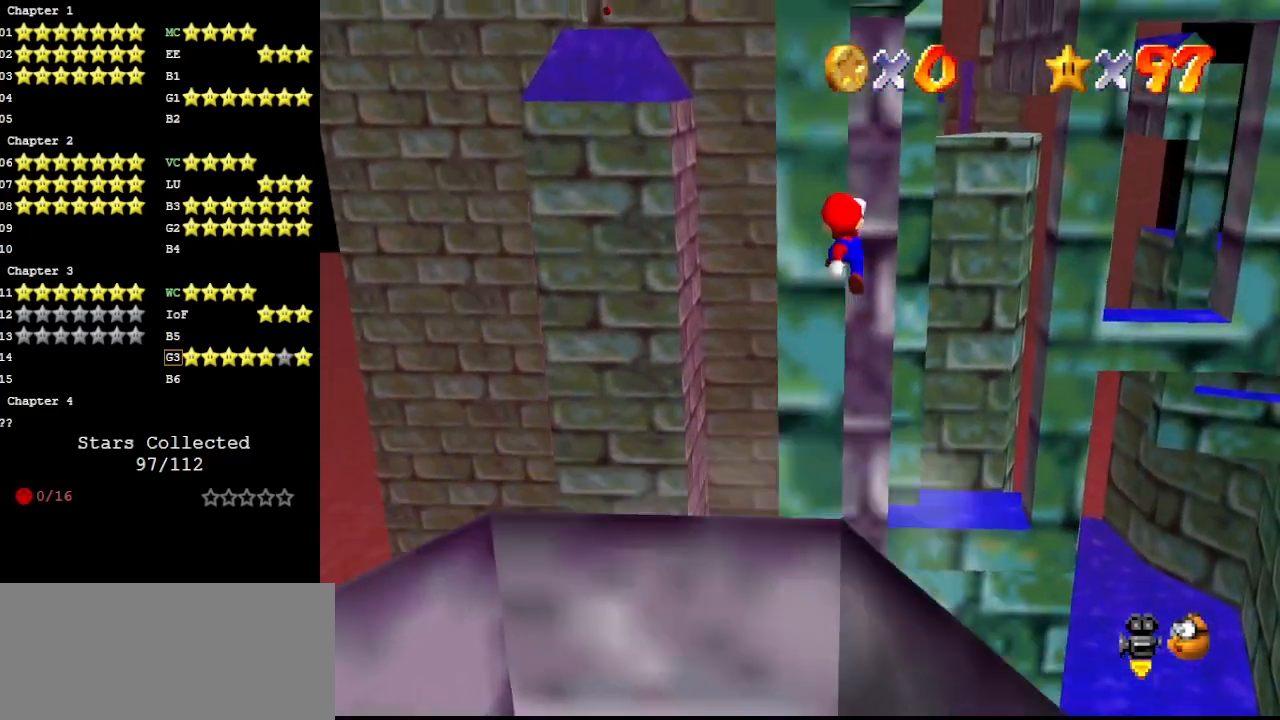
{"buttons": [], "left_stick": "up-right", "events": [[233, "A", "up"], [333, "C_RIGHT", "down"], [367, "C_DOWN", "down"], [400, "C_RIGHT", "up"], [467, "C_DOWN", "up"]]}
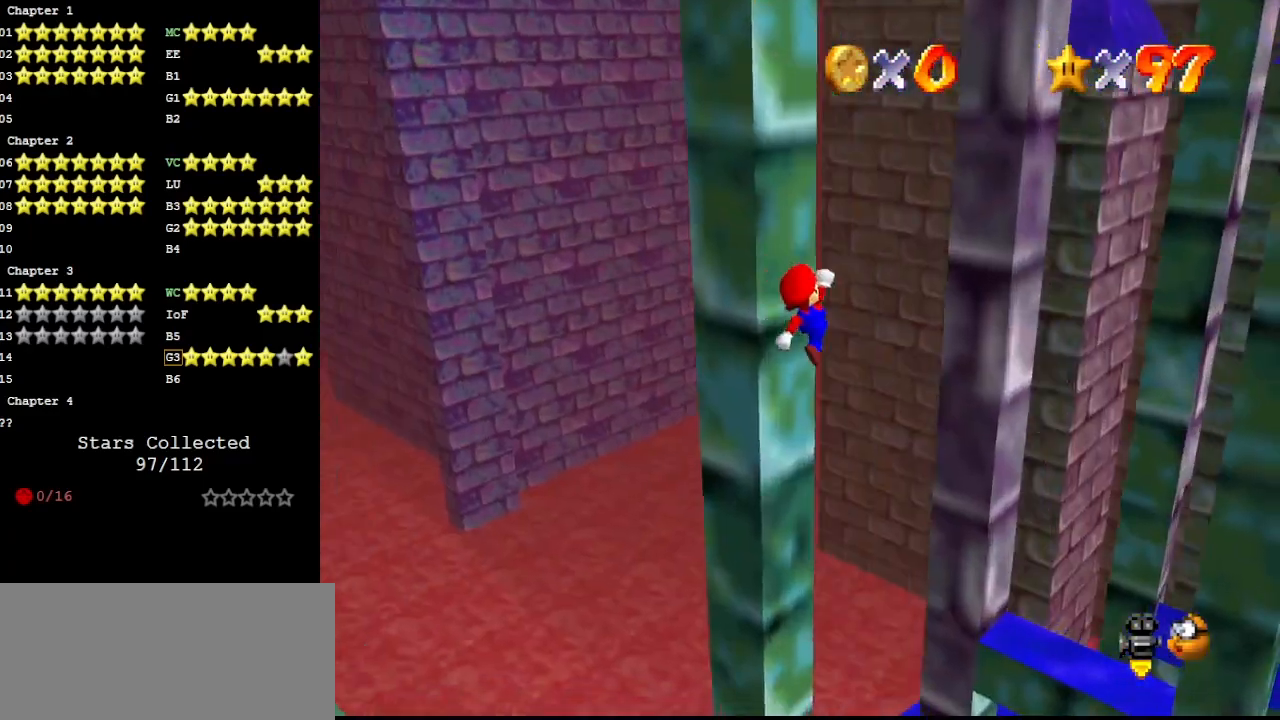
{"buttons": [], "left_stick": "up-right", "events": [[33, "DPAD_DOWN", "down"], [100, "DPAD_DOWN", "up"]]}